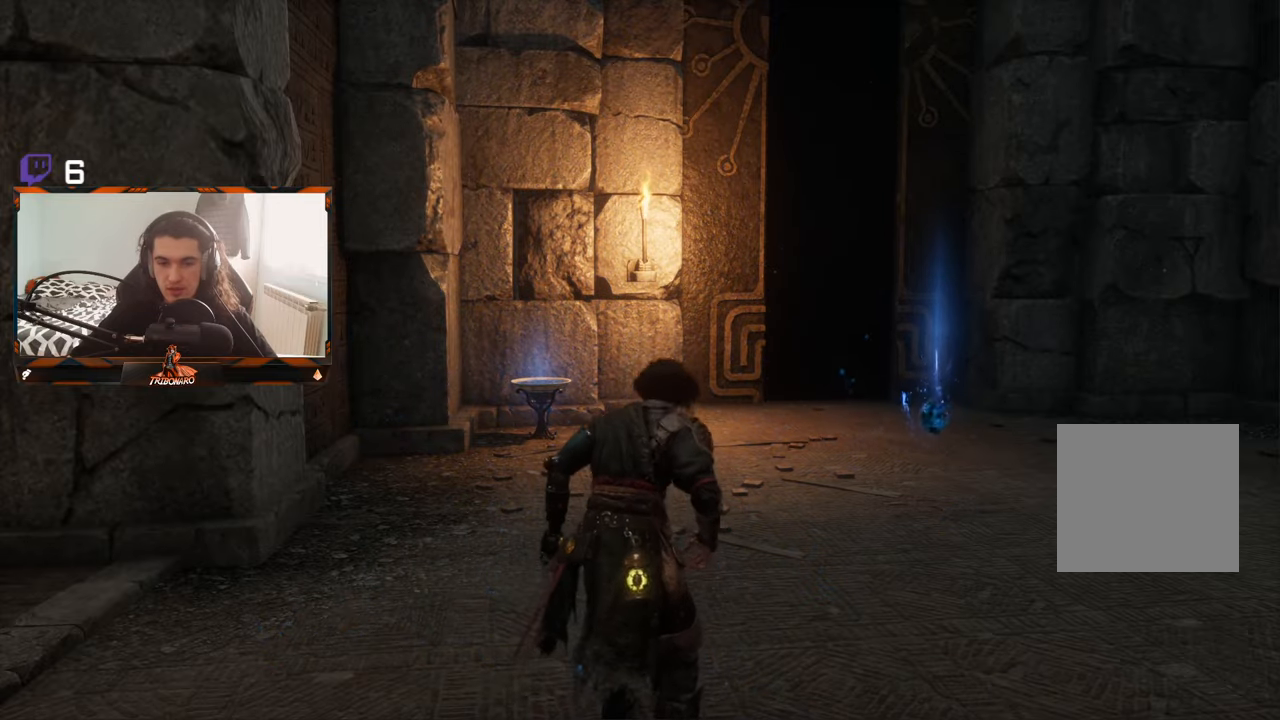
Gameplay with a controller (Xbox layout); each line is a JSON object with the inputs held at the frame after it. "events" lists button and stick changes between this image and that frame as [ms after this image, input, new state], when the widget could be followed in between.
{"buttons": [], "left_stick": "up-right", "right_stick": "center", "events": []}
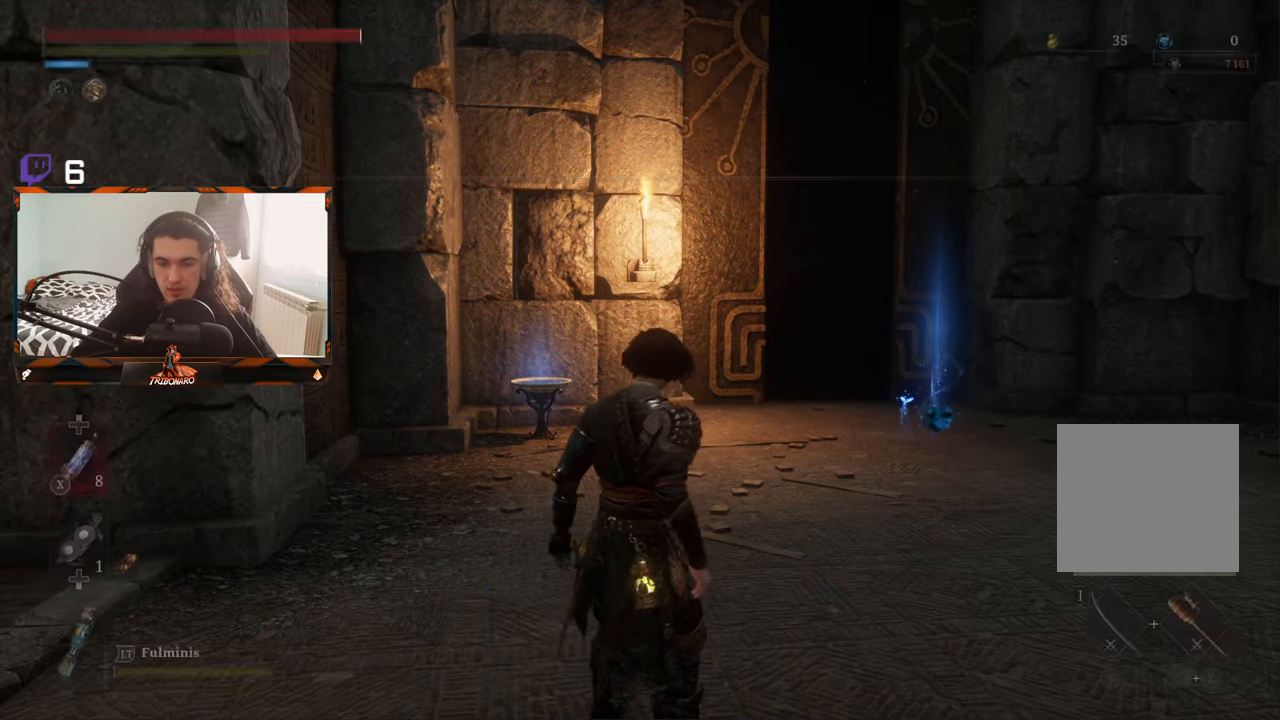
{"buttons": [], "left_stick": "up-right", "right_stick": "center", "events": []}
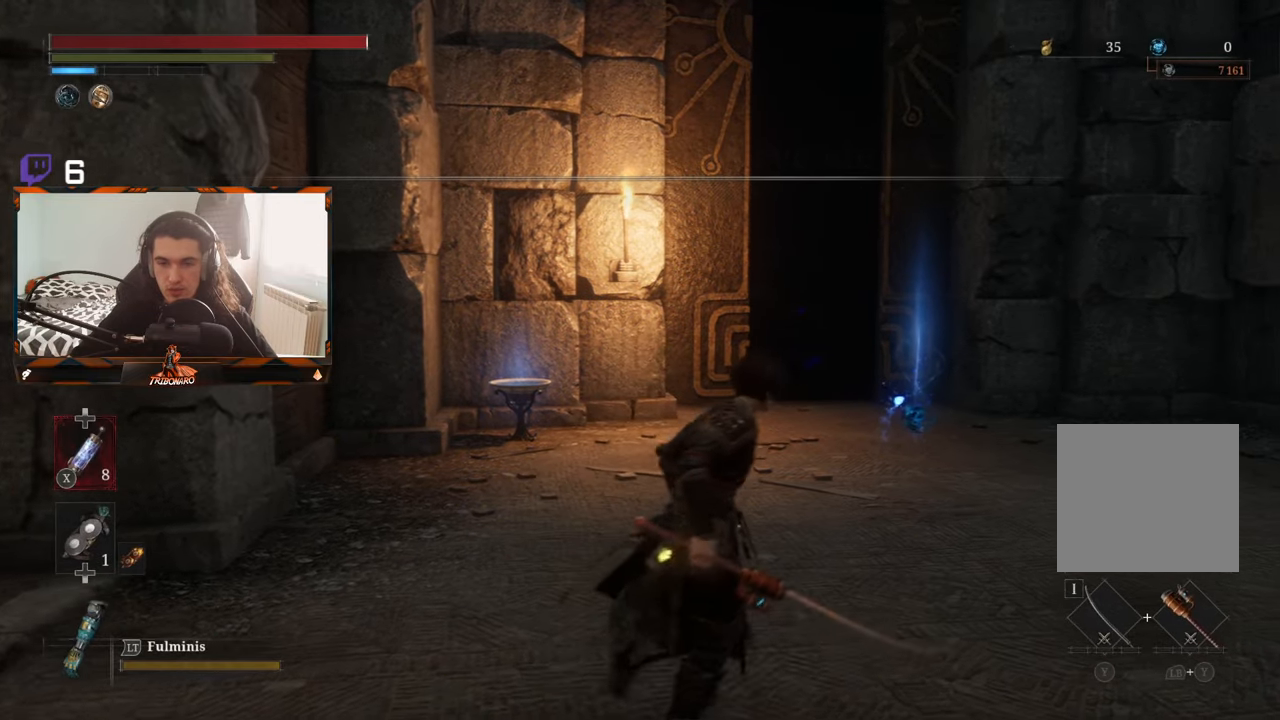
{"buttons": [], "left_stick": "up-right", "right_stick": "down-left", "events": [[217, "right_stick", "down-left"]]}
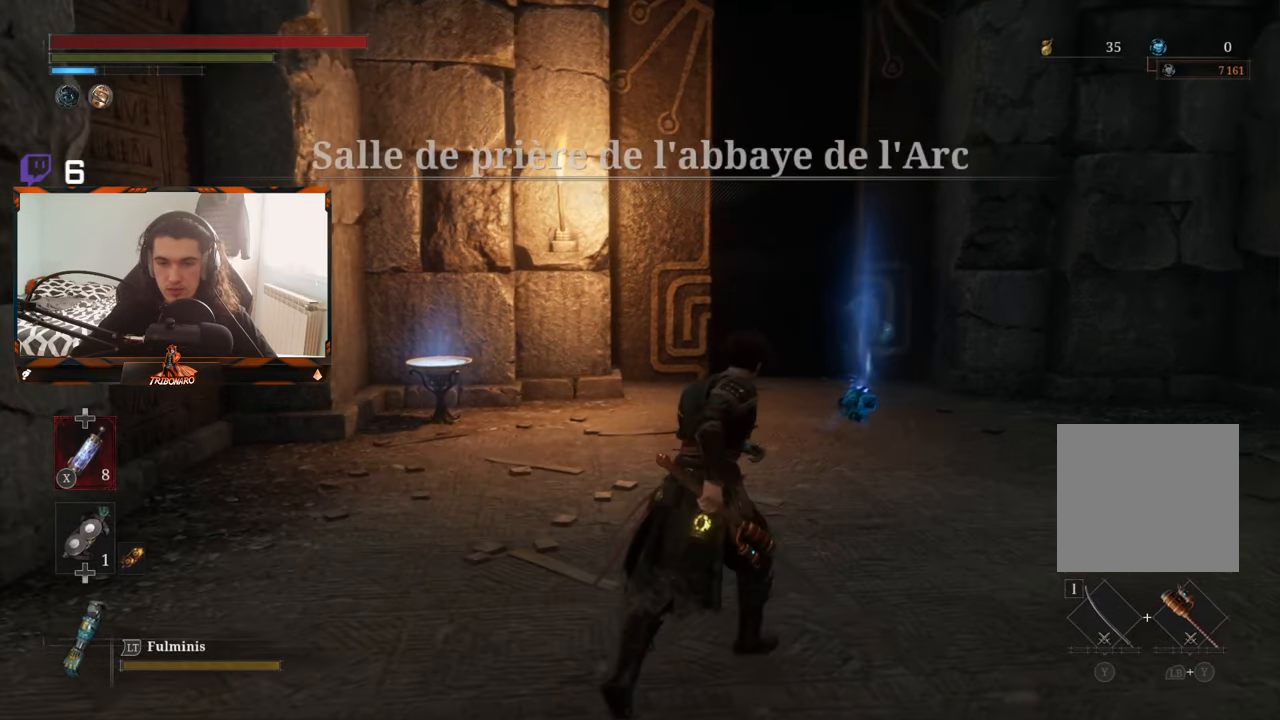
{"buttons": [], "left_stick": "up-right", "right_stick": "center", "events": [[184, "right_stick", "center"]]}
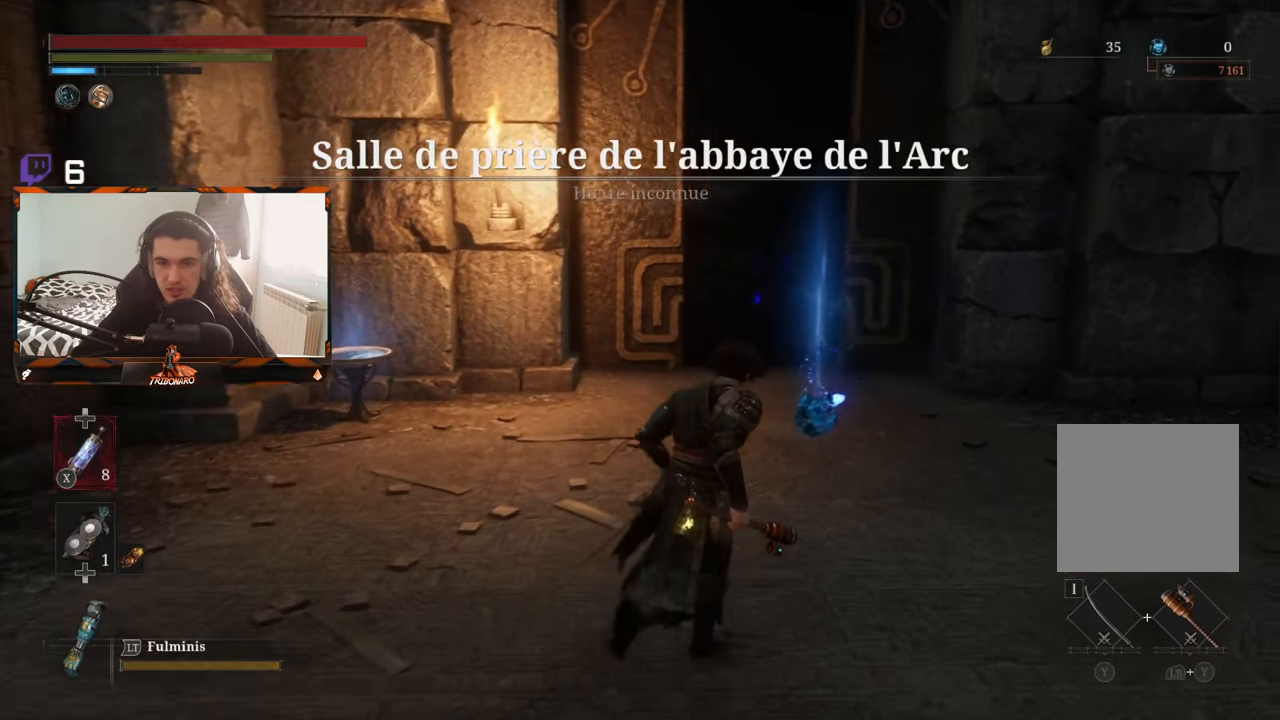
{"buttons": [], "left_stick": "up", "right_stick": "left", "events": [[267, "right_stick", "left"], [450, "left_stick", "up"]]}
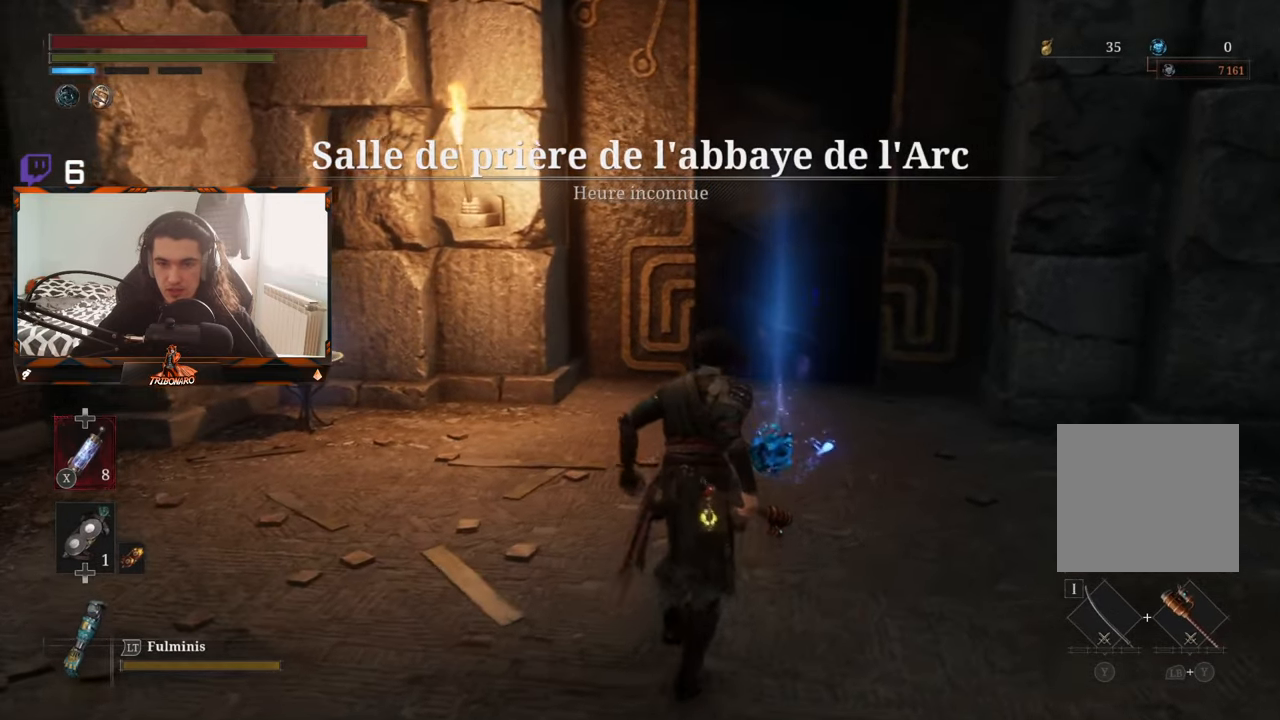
{"buttons": ["A"], "left_stick": "up", "right_stick": "center", "events": [[50, "right_stick", "center"], [467, "A", "down"]]}
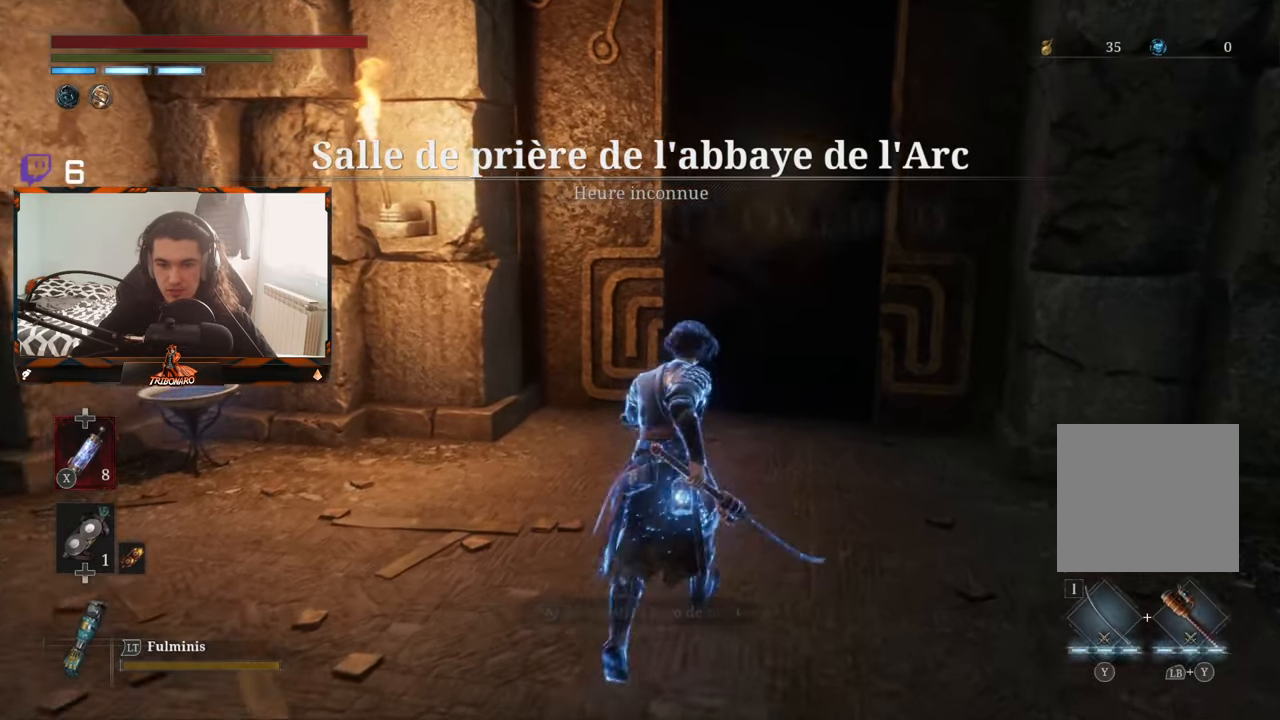
{"buttons": [], "left_stick": "up", "right_stick": "center", "events": [[50, "A", "up"], [134, "A", "down"], [234, "A", "up"]]}
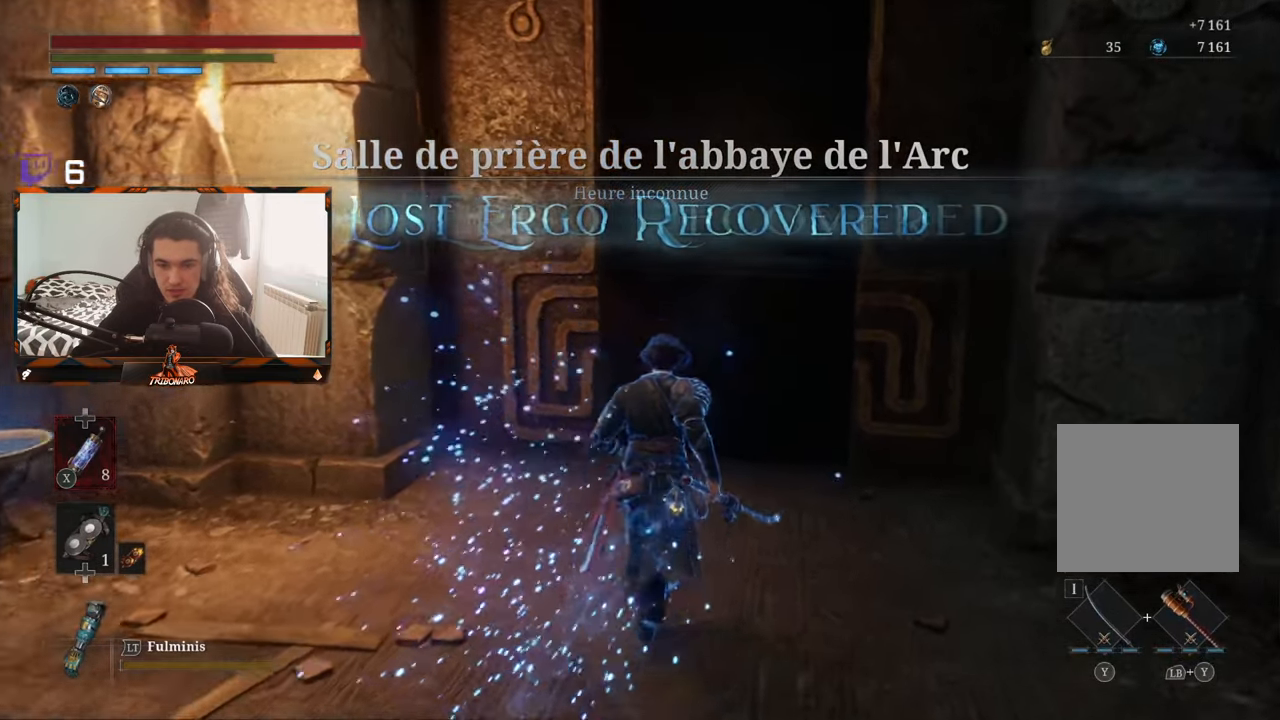
{"buttons": [], "left_stick": "up", "right_stick": "center", "events": []}
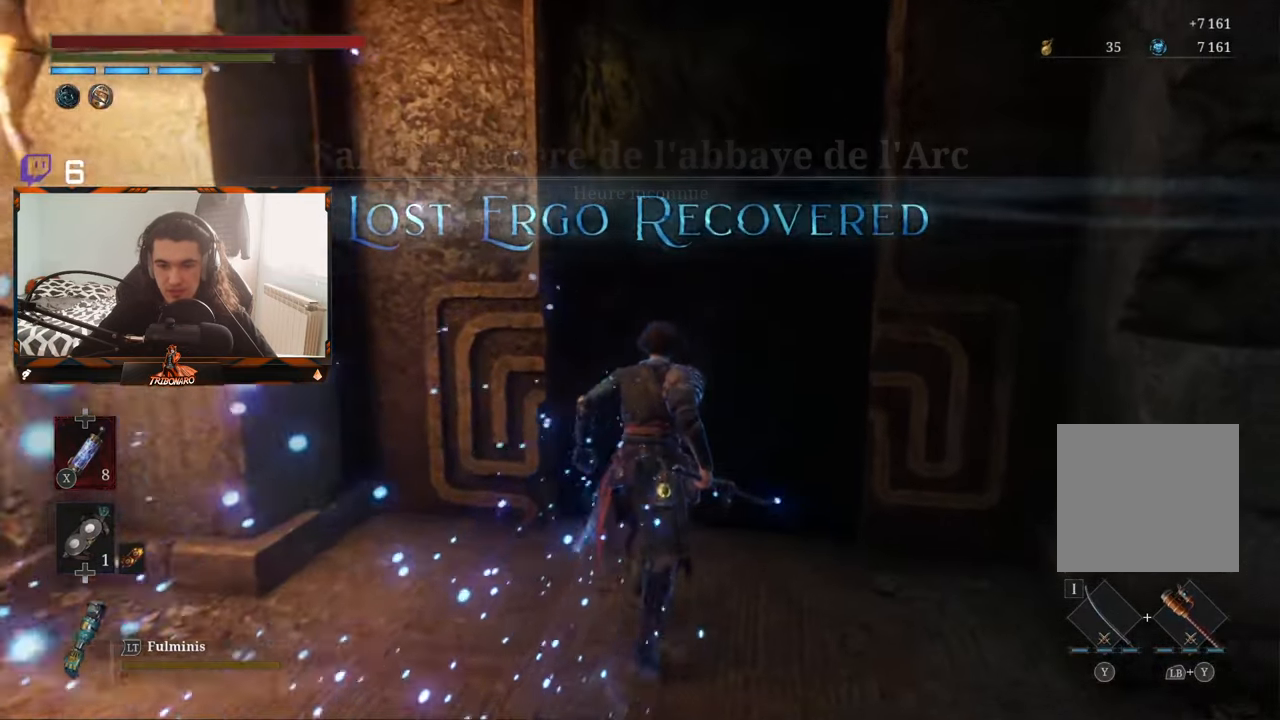
{"buttons": [], "left_stick": "center", "right_stick": "center", "events": [[184, "A", "down"], [283, "left_stick", "center"], [416, "A", "up"]]}
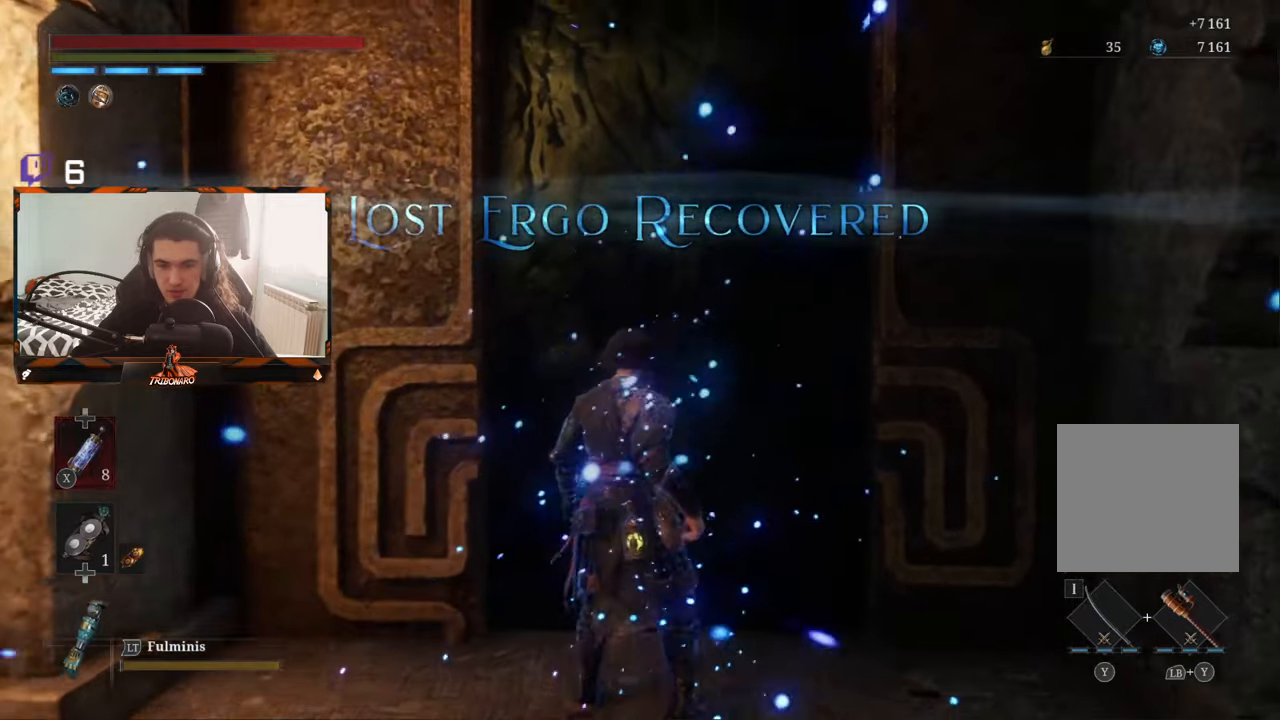
{"buttons": [], "left_stick": "center", "right_stick": "center", "events": []}
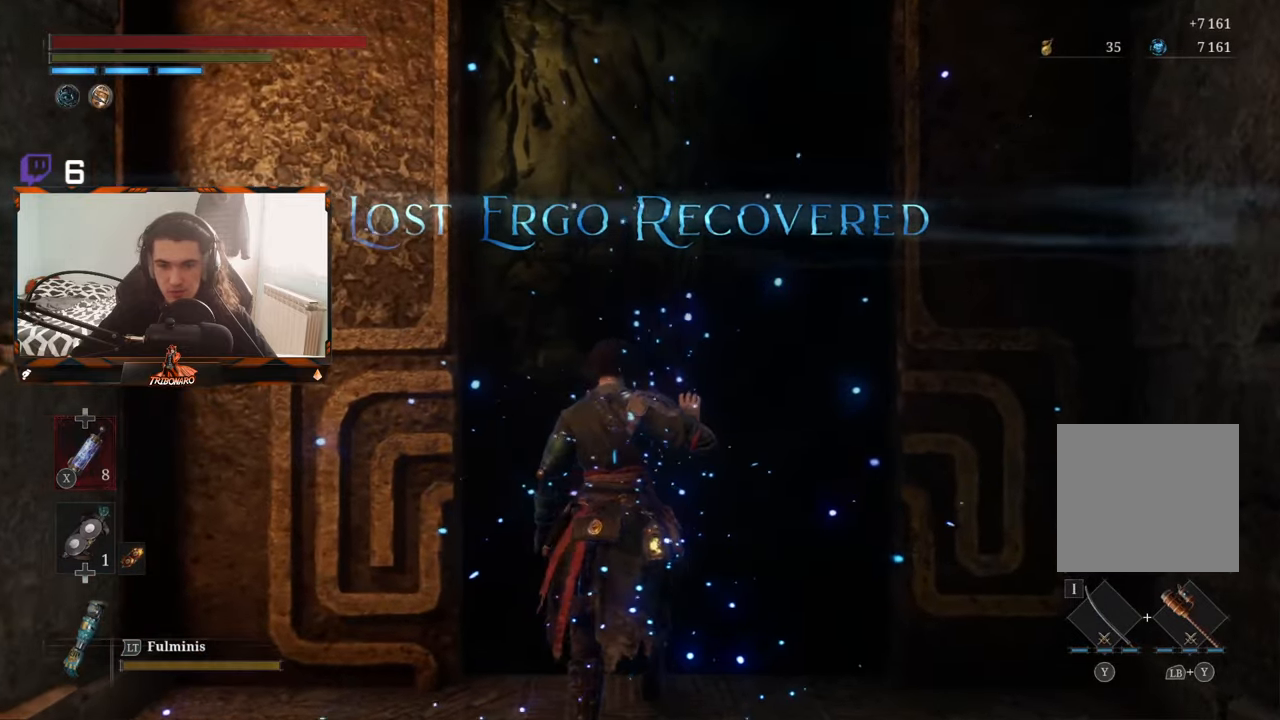
{"buttons": [], "left_stick": "up", "right_stick": "center", "events": [[300, "left_stick", "up"]]}
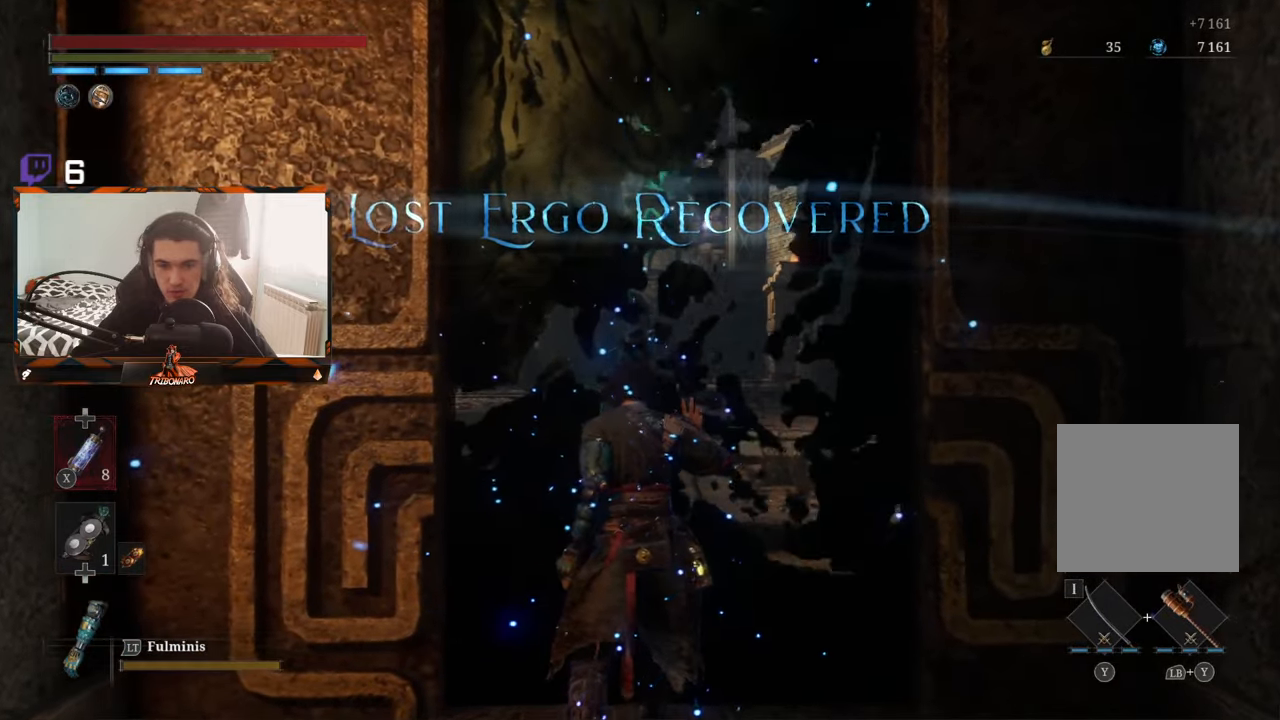
{"buttons": [], "left_stick": "up", "right_stick": "center", "events": []}
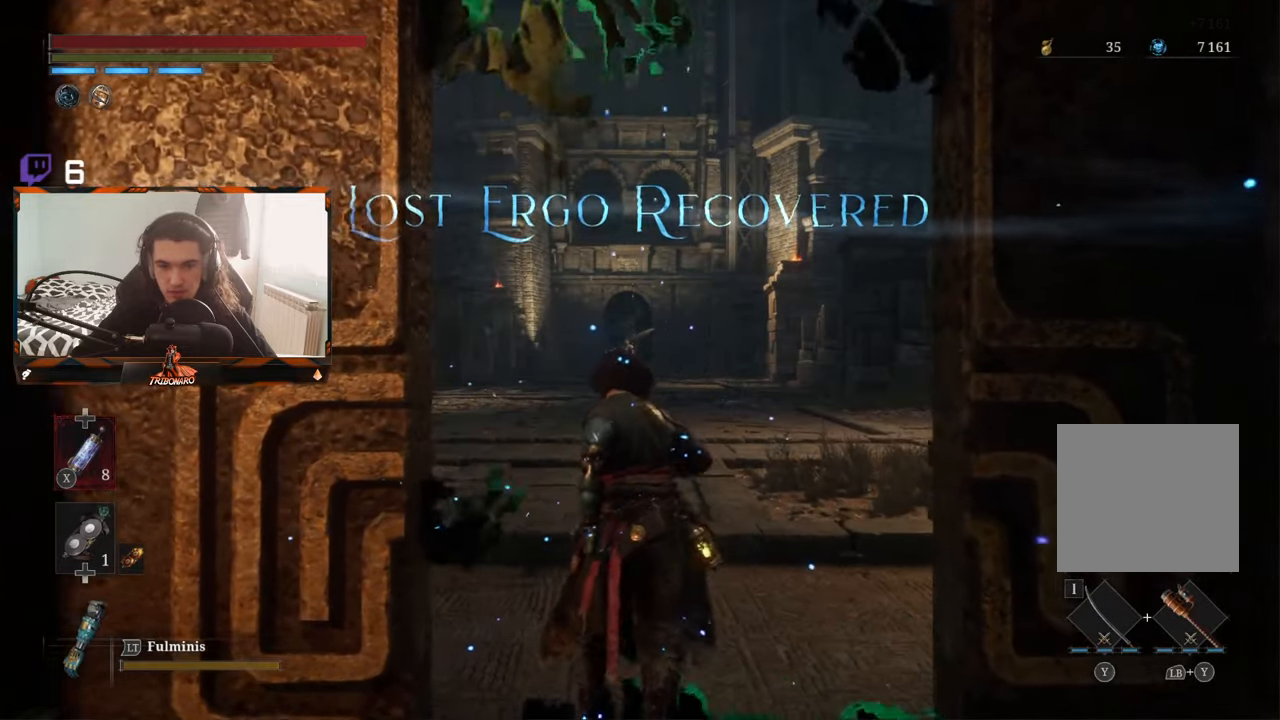
{"buttons": [], "left_stick": "up", "right_stick": "center", "events": []}
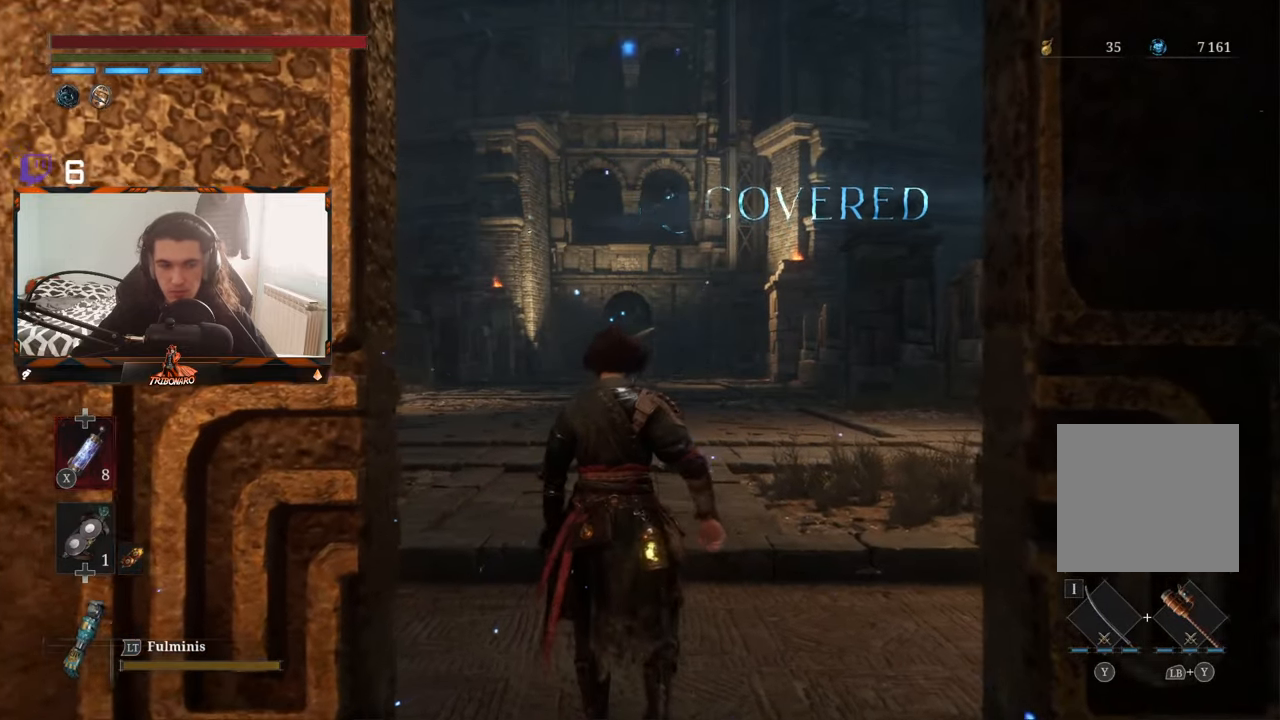
{"buttons": [], "left_stick": "up", "right_stick": "center", "events": []}
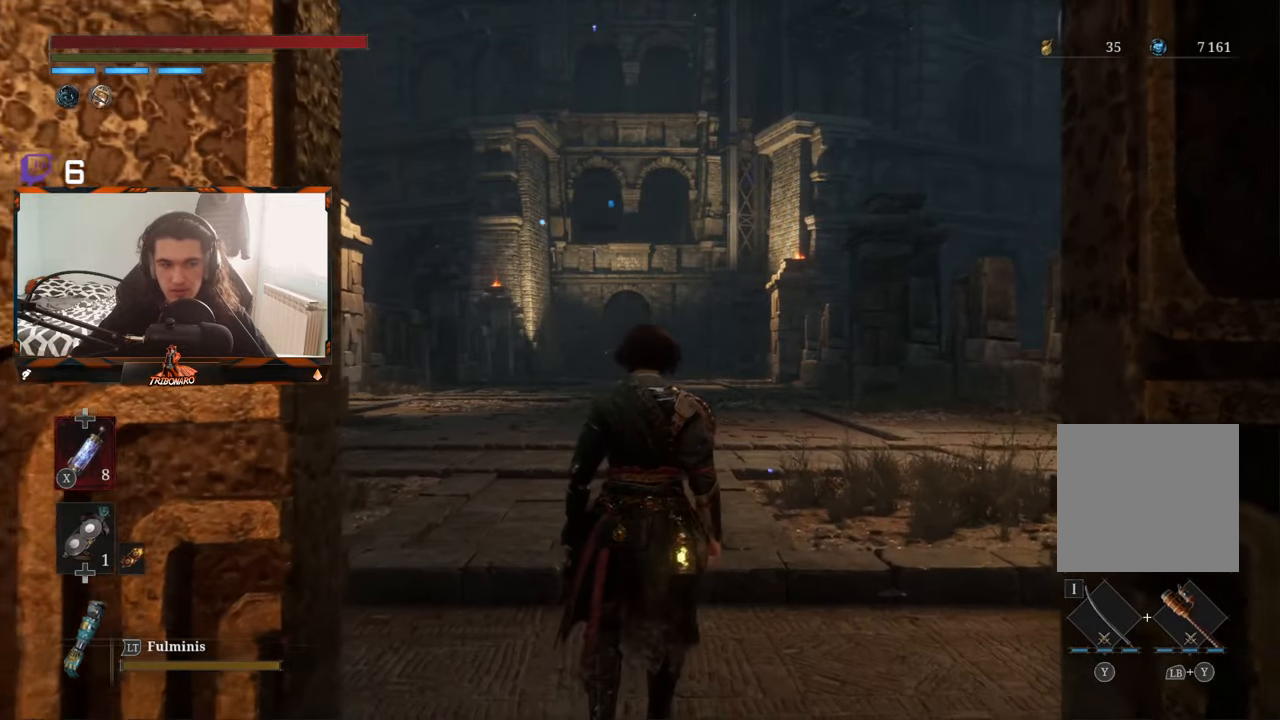
{"buttons": [], "left_stick": "up", "right_stick": "center", "events": []}
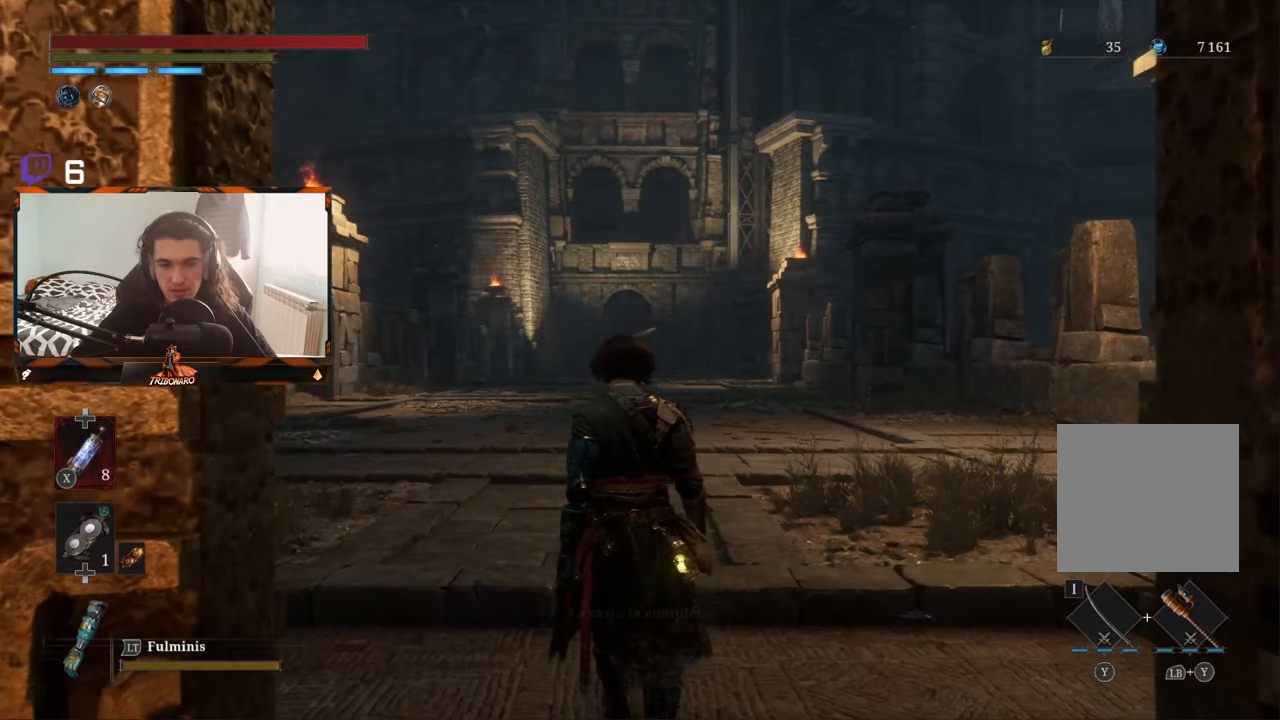
{"buttons": [], "left_stick": "up", "right_stick": "center", "events": []}
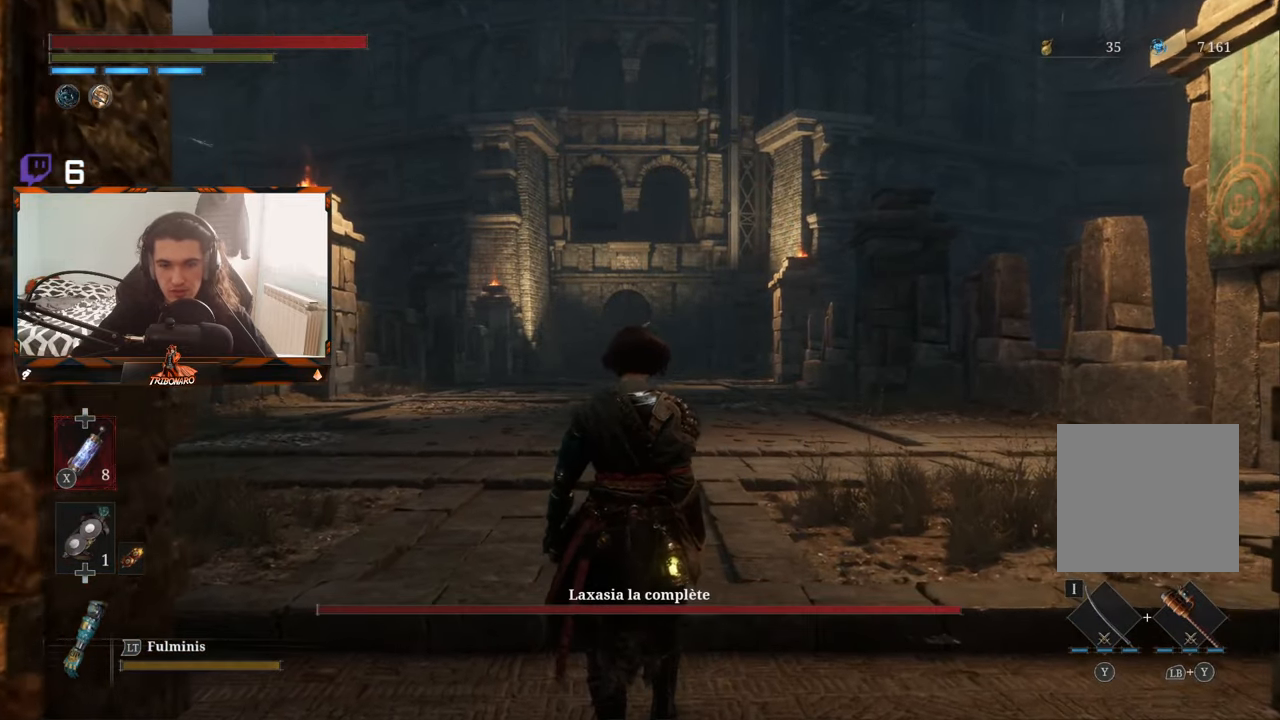
{"buttons": ["R3"], "left_stick": "up", "right_stick": "center", "events": [[50, "R3", "down"], [183, "R3", "up"], [500, "R3", "down"]]}
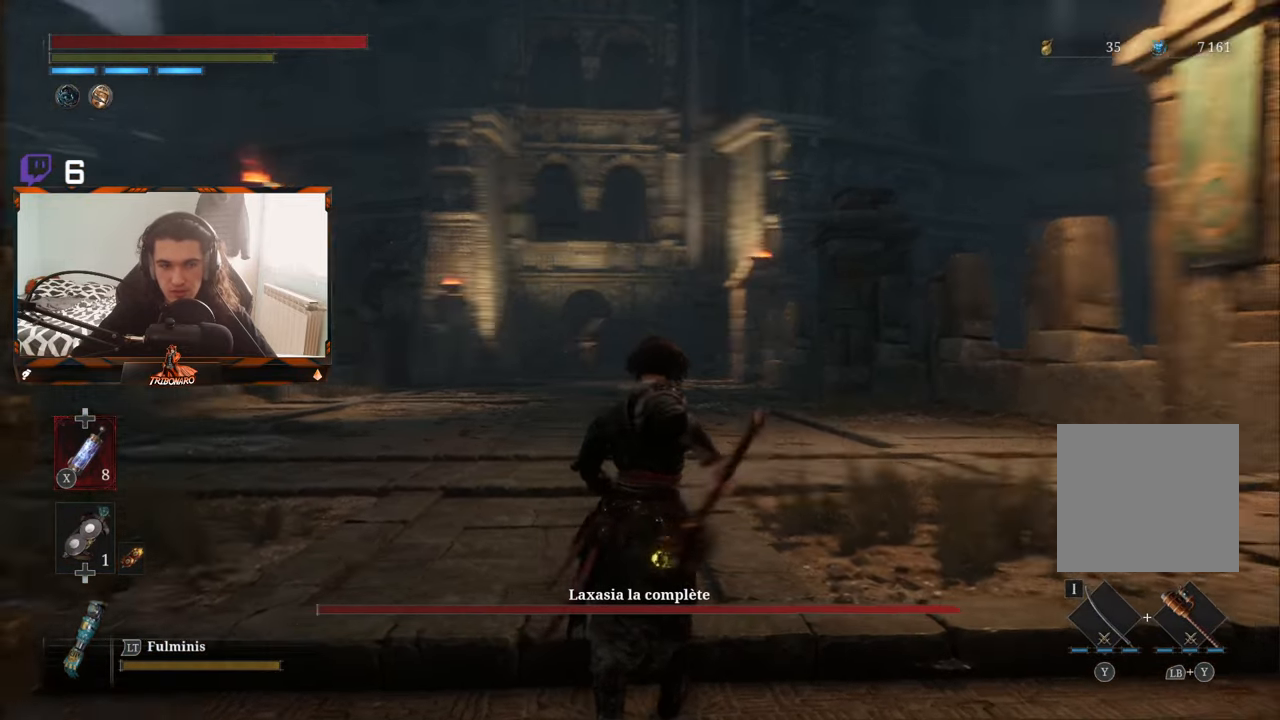
{"buttons": [], "left_stick": "up", "right_stick": "center", "events": [[150, "R3", "up"]]}
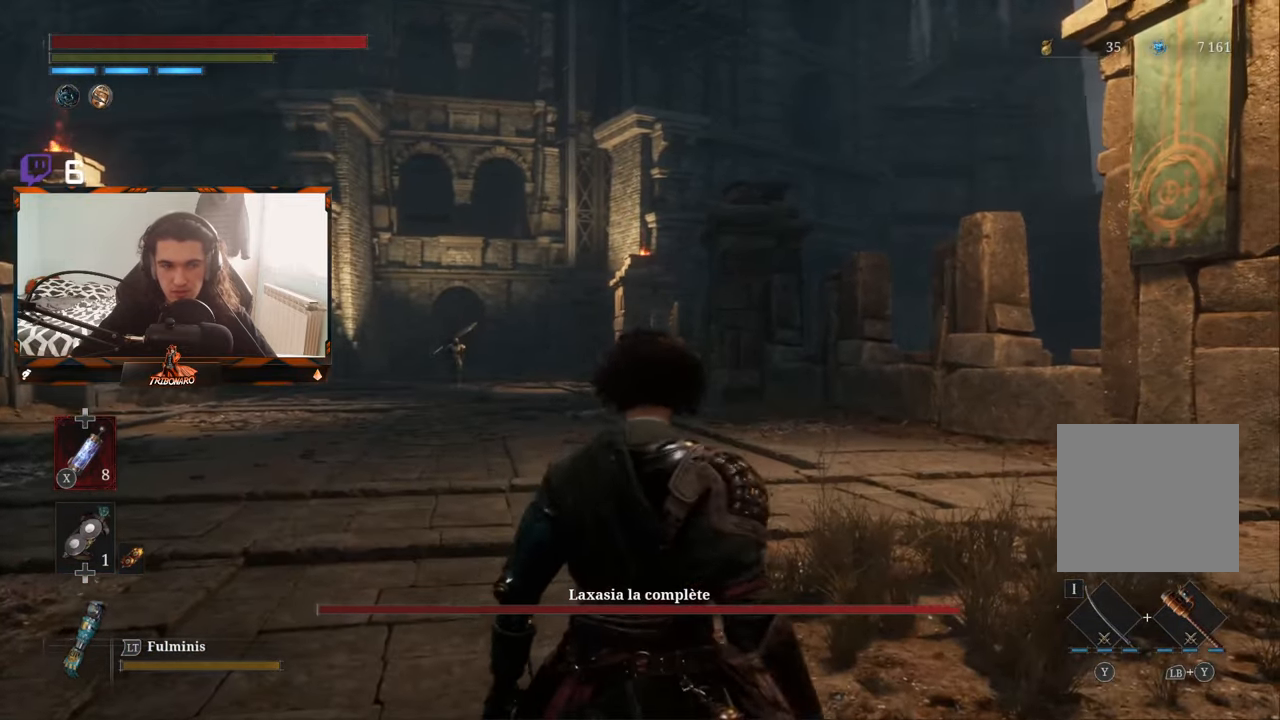
{"buttons": [], "left_stick": "up", "right_stick": "center", "events": [[400, "R3", "down"], [500, "R3", "up"]]}
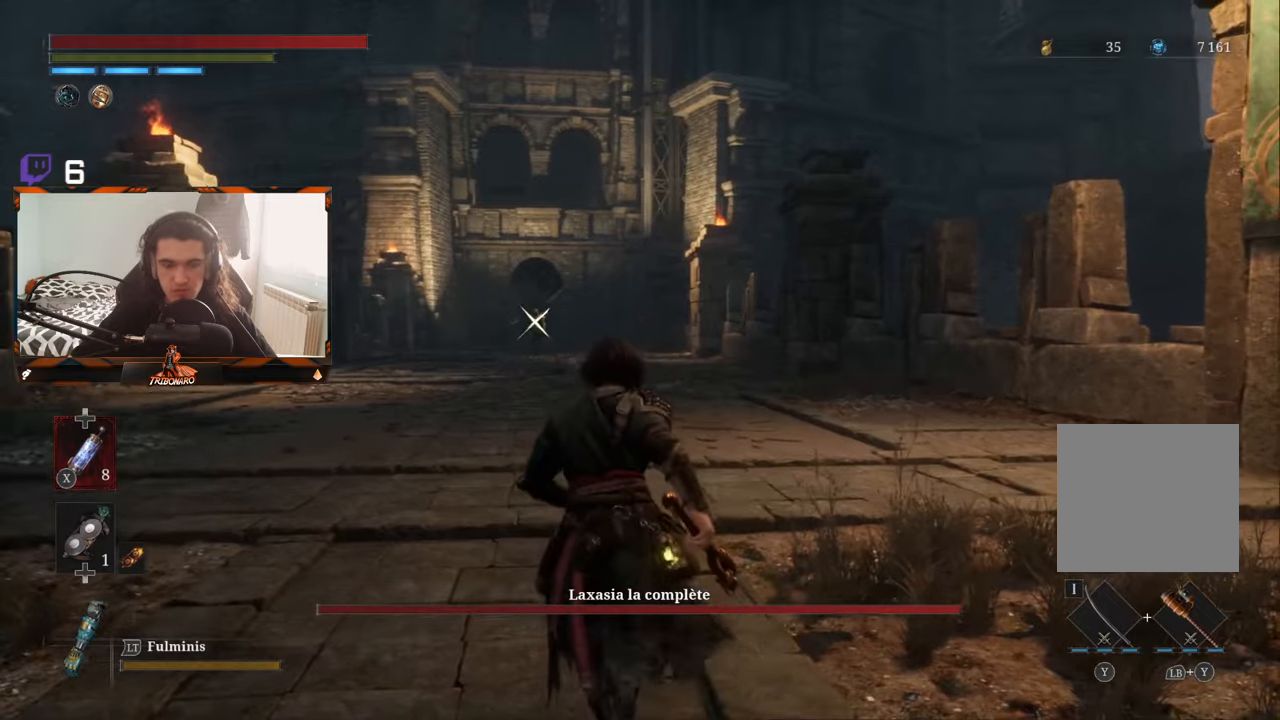
{"buttons": ["B"], "left_stick": "up", "right_stick": "center", "events": [[333, "B", "down"]]}
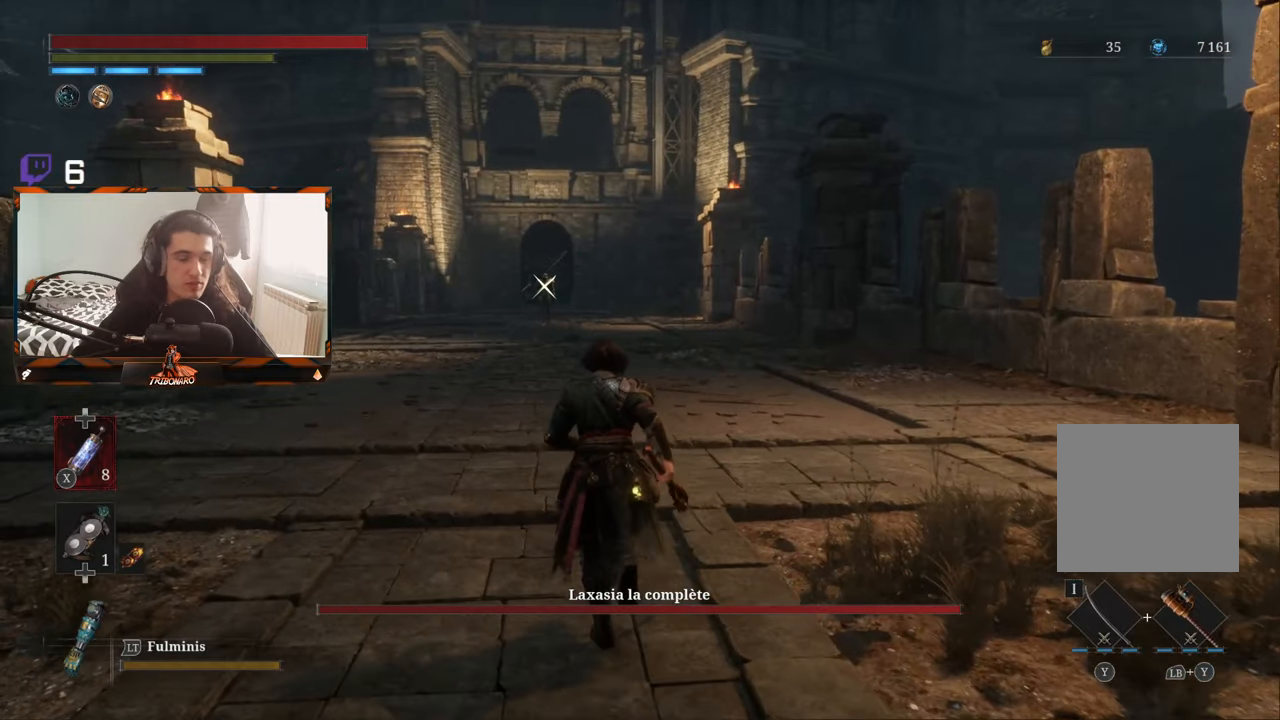
{"buttons": ["B"], "left_stick": "up", "right_stick": "center", "events": []}
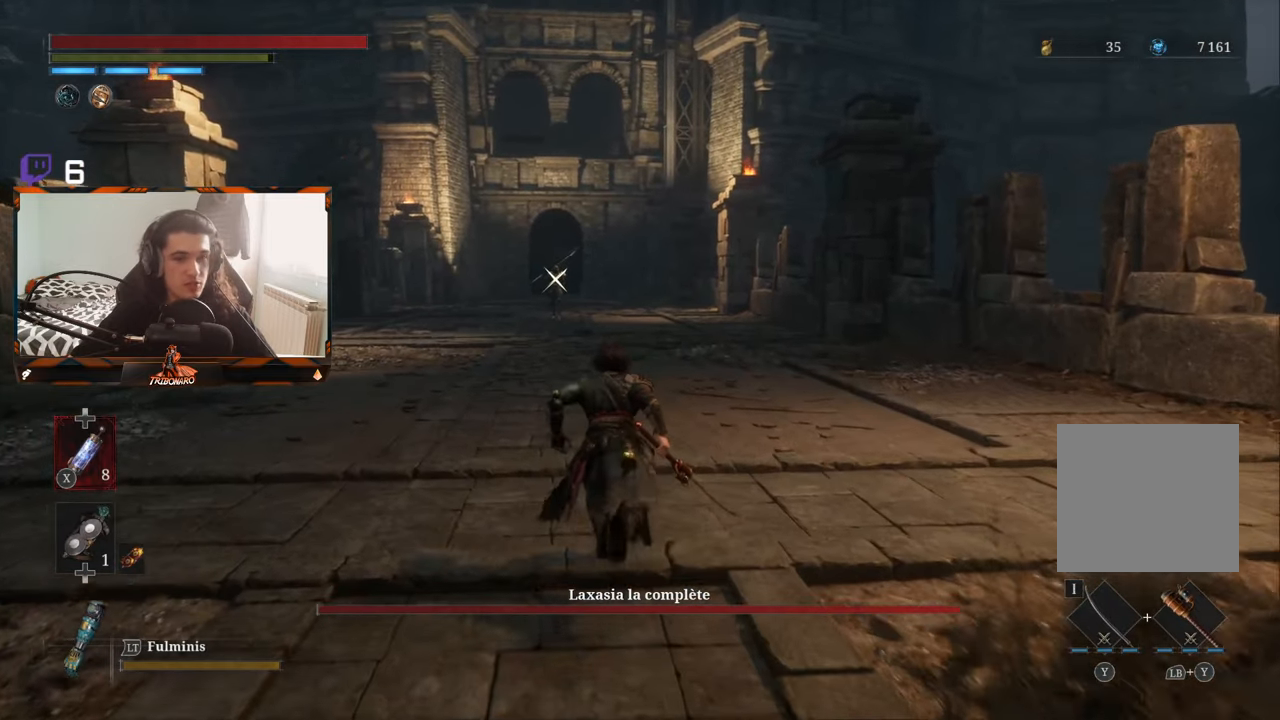
{"buttons": ["B"], "left_stick": "up", "right_stick": "center", "events": []}
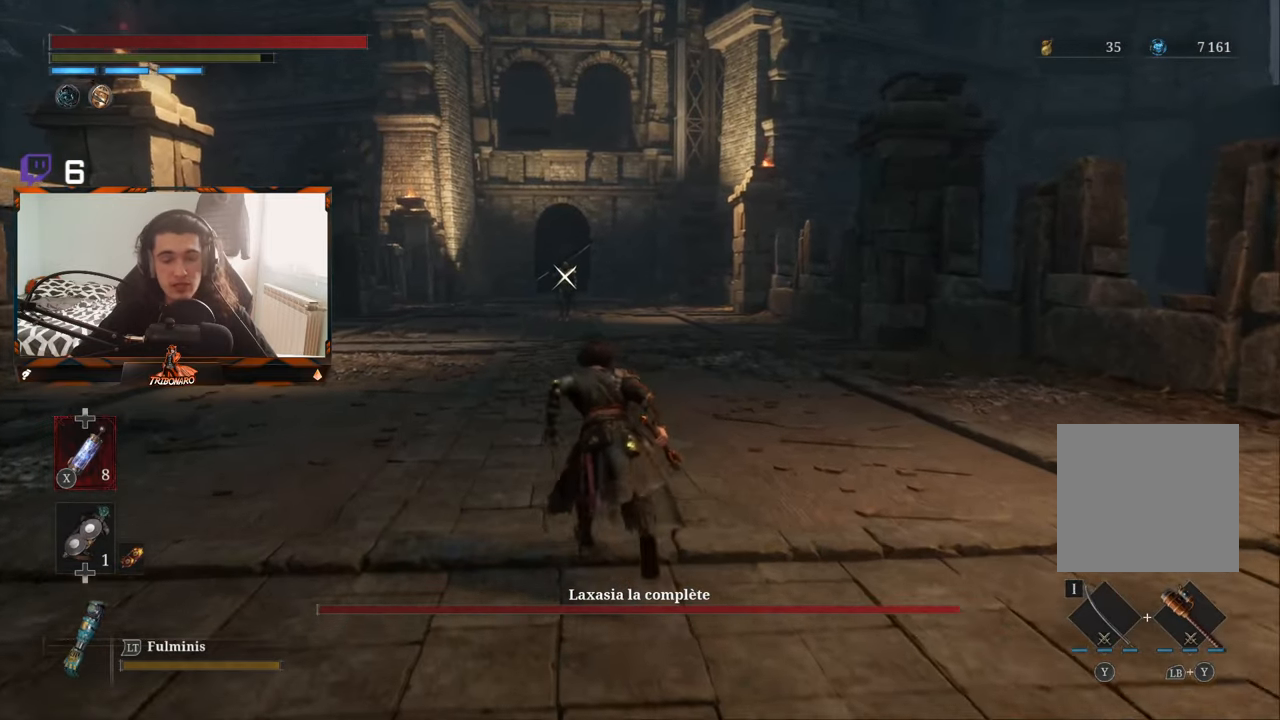
{"buttons": ["B"], "left_stick": "up", "right_stick": "center", "events": []}
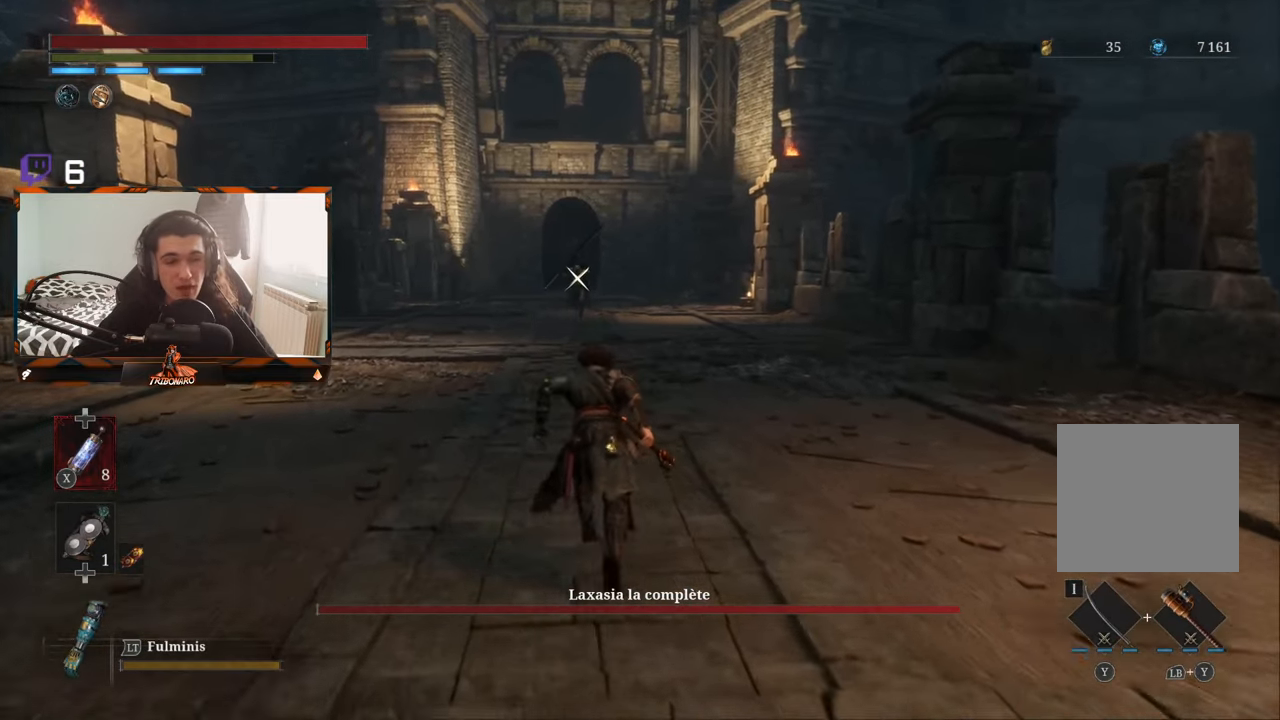
{"buttons": [], "left_stick": "up", "right_stick": "center", "events": [[150, "B", "up"]]}
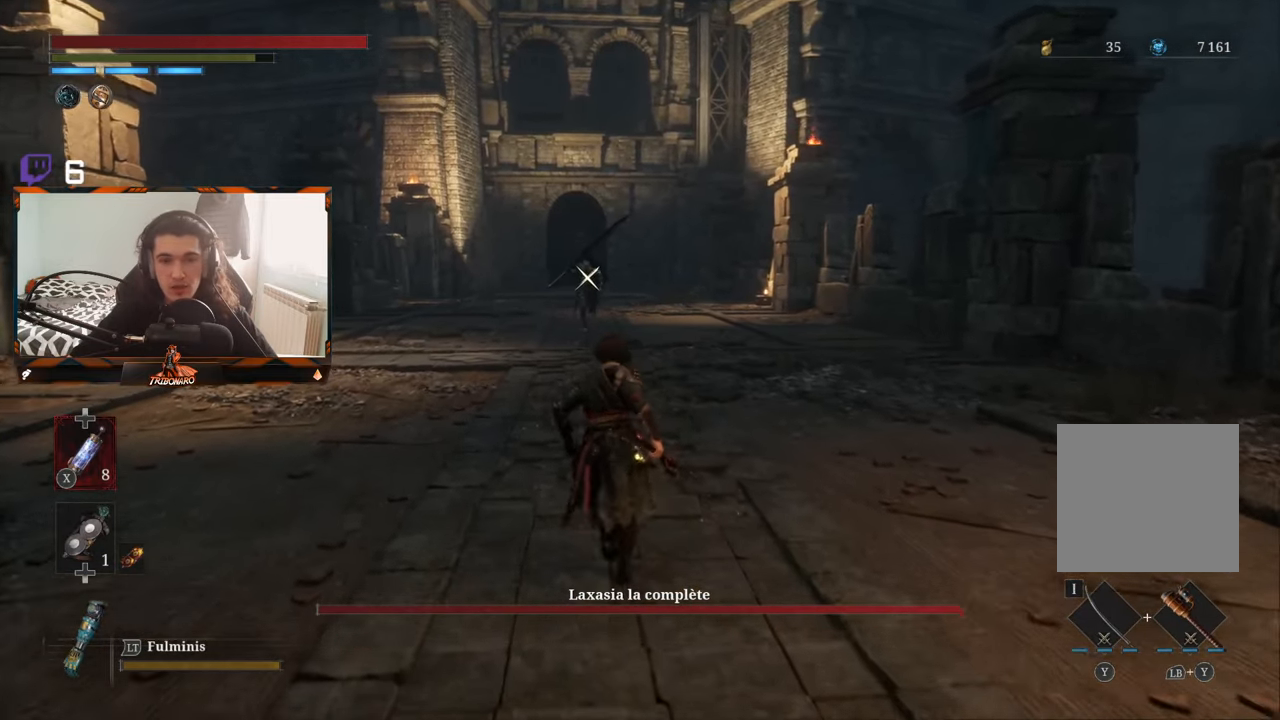
{"buttons": [], "left_stick": "up", "right_stick": "center", "events": []}
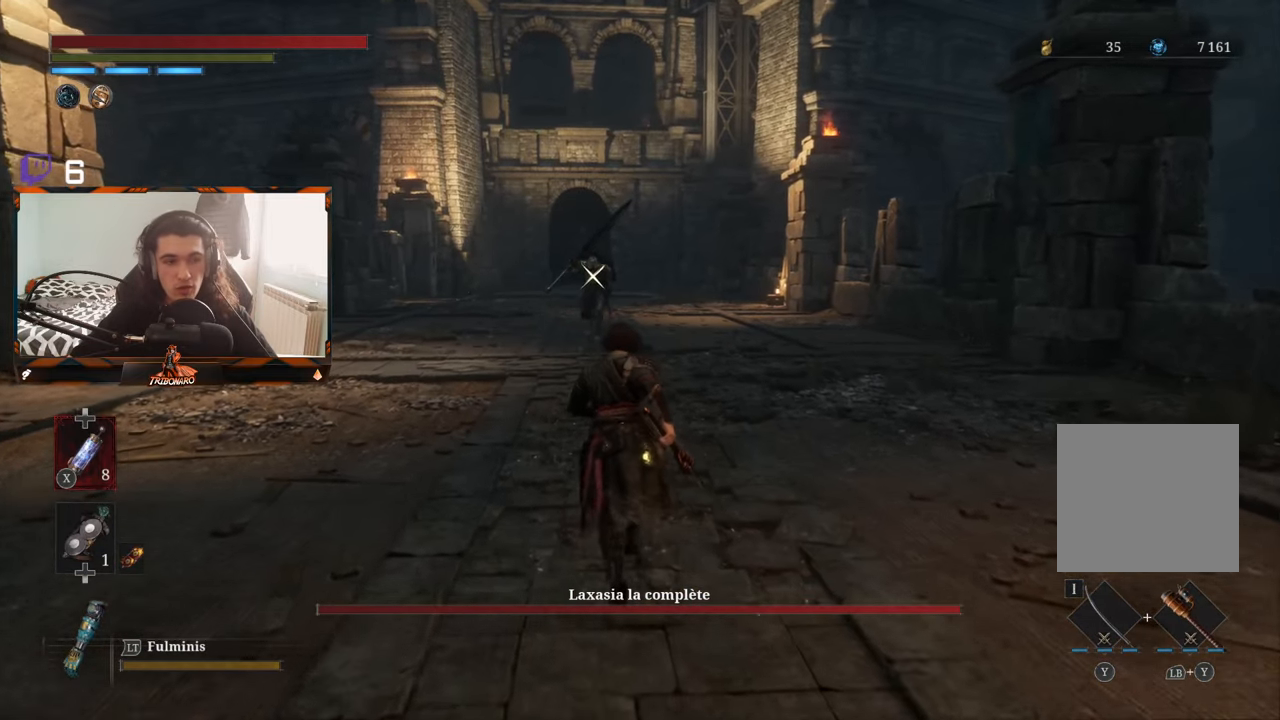
{"buttons": [], "left_stick": "up", "right_stick": "center", "events": []}
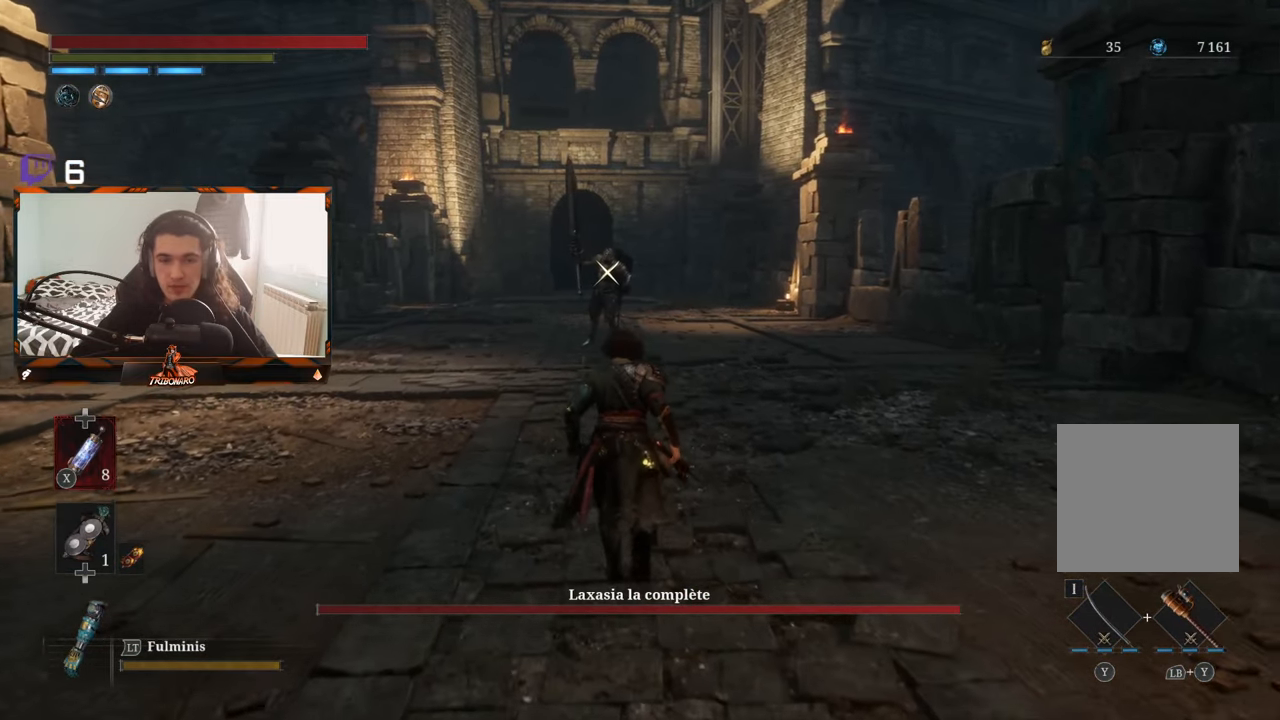
{"buttons": [], "left_stick": "up", "right_stick": "center", "events": []}
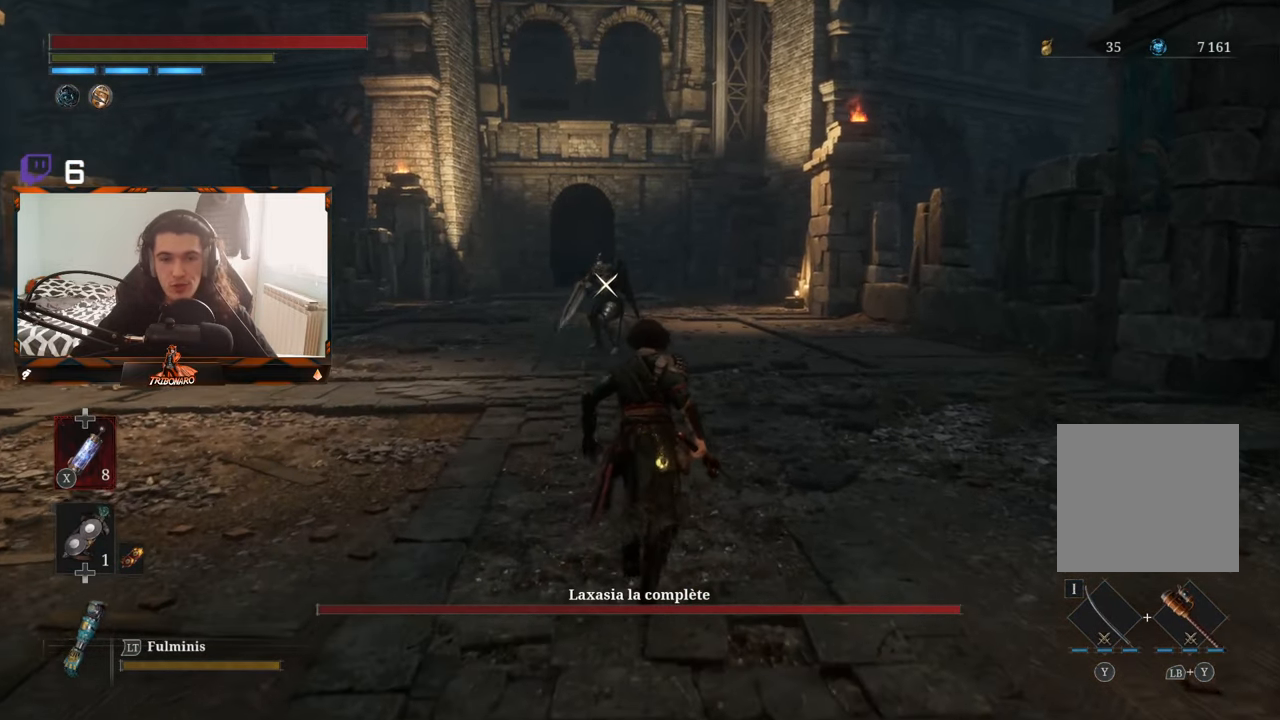
{"buttons": [], "left_stick": "up", "right_stick": "center", "events": []}
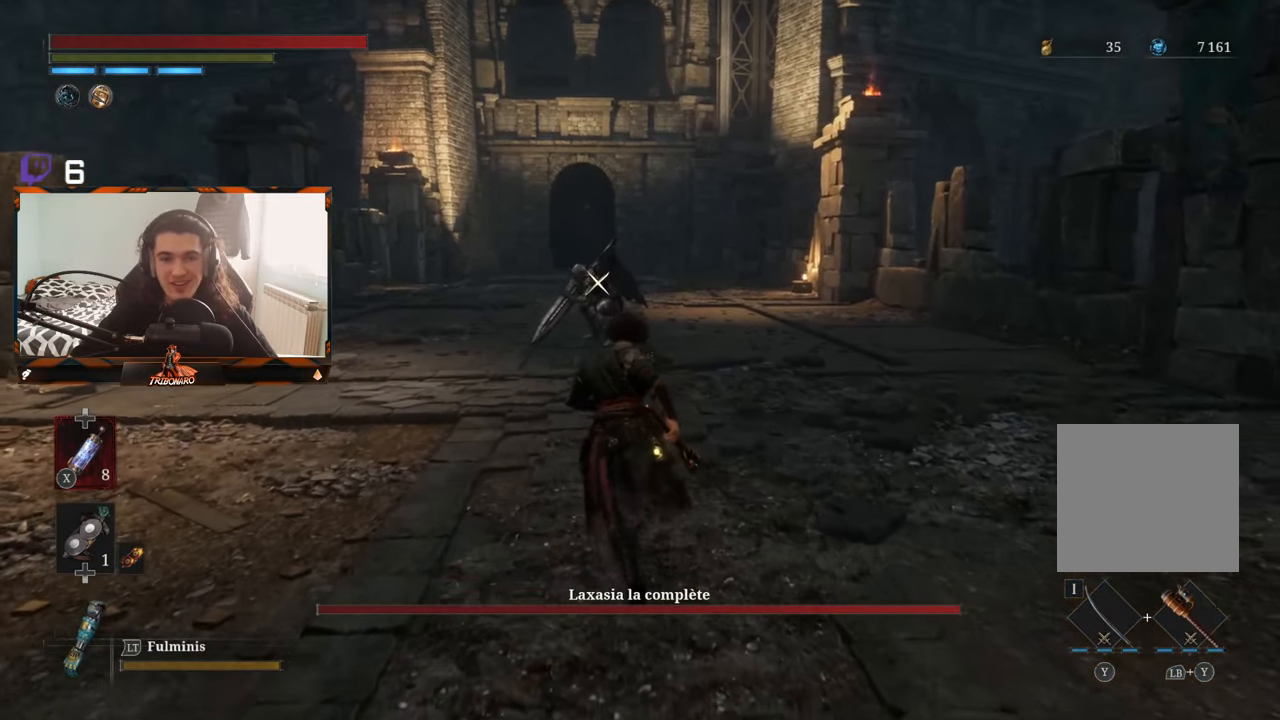
{"buttons": [], "left_stick": "center", "right_stick": "center", "events": [[434, "left_stick", "center"]]}
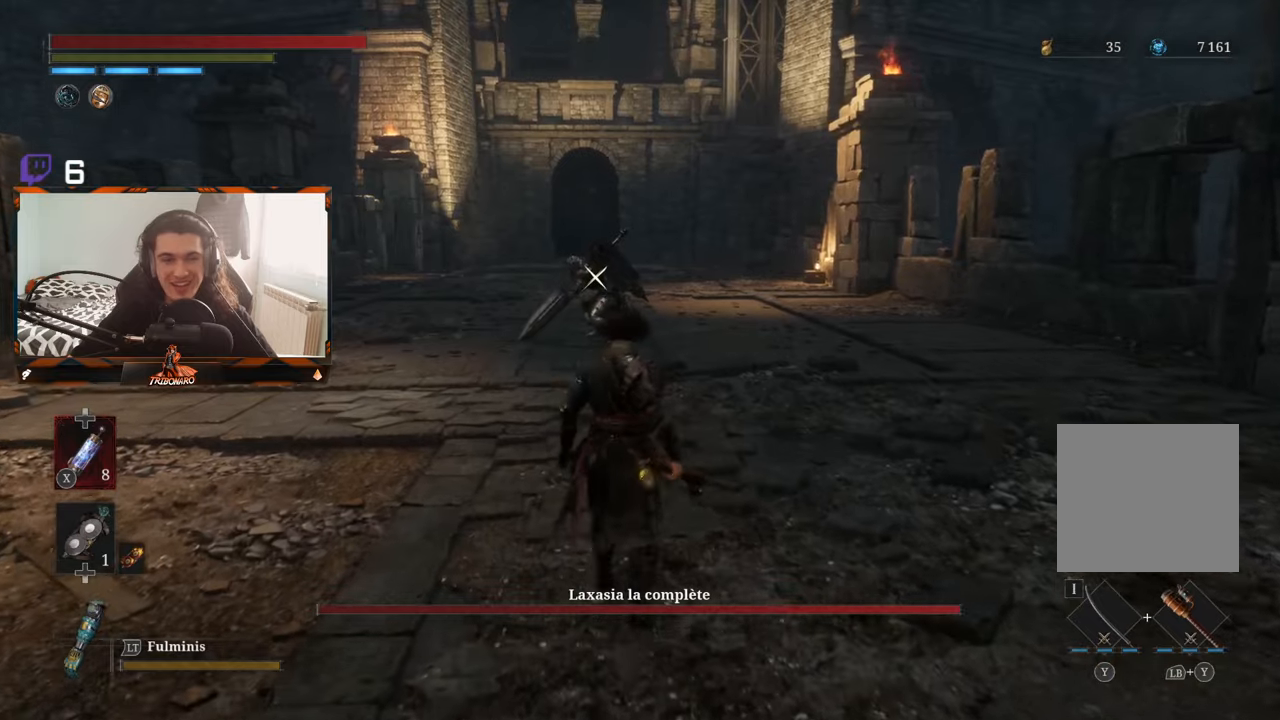
{"buttons": [], "left_stick": "center", "right_stick": "center", "events": []}
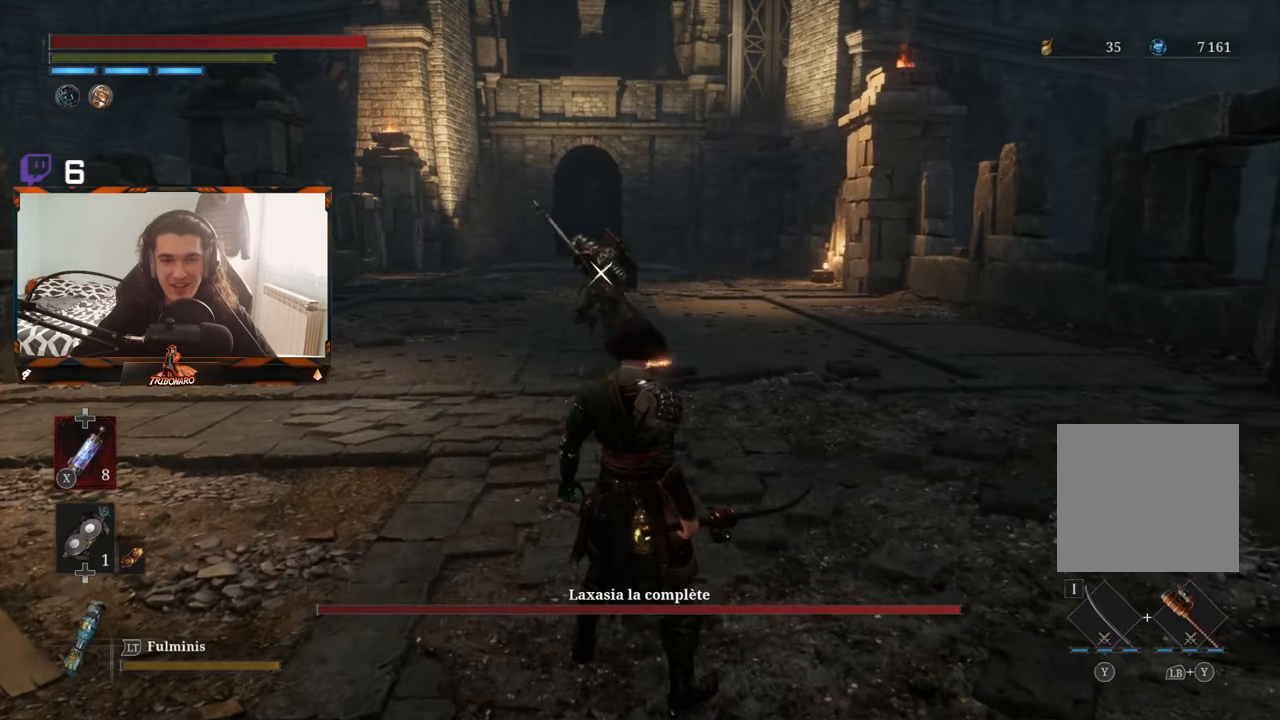
{"buttons": [], "left_stick": "center", "right_stick": "center", "events": []}